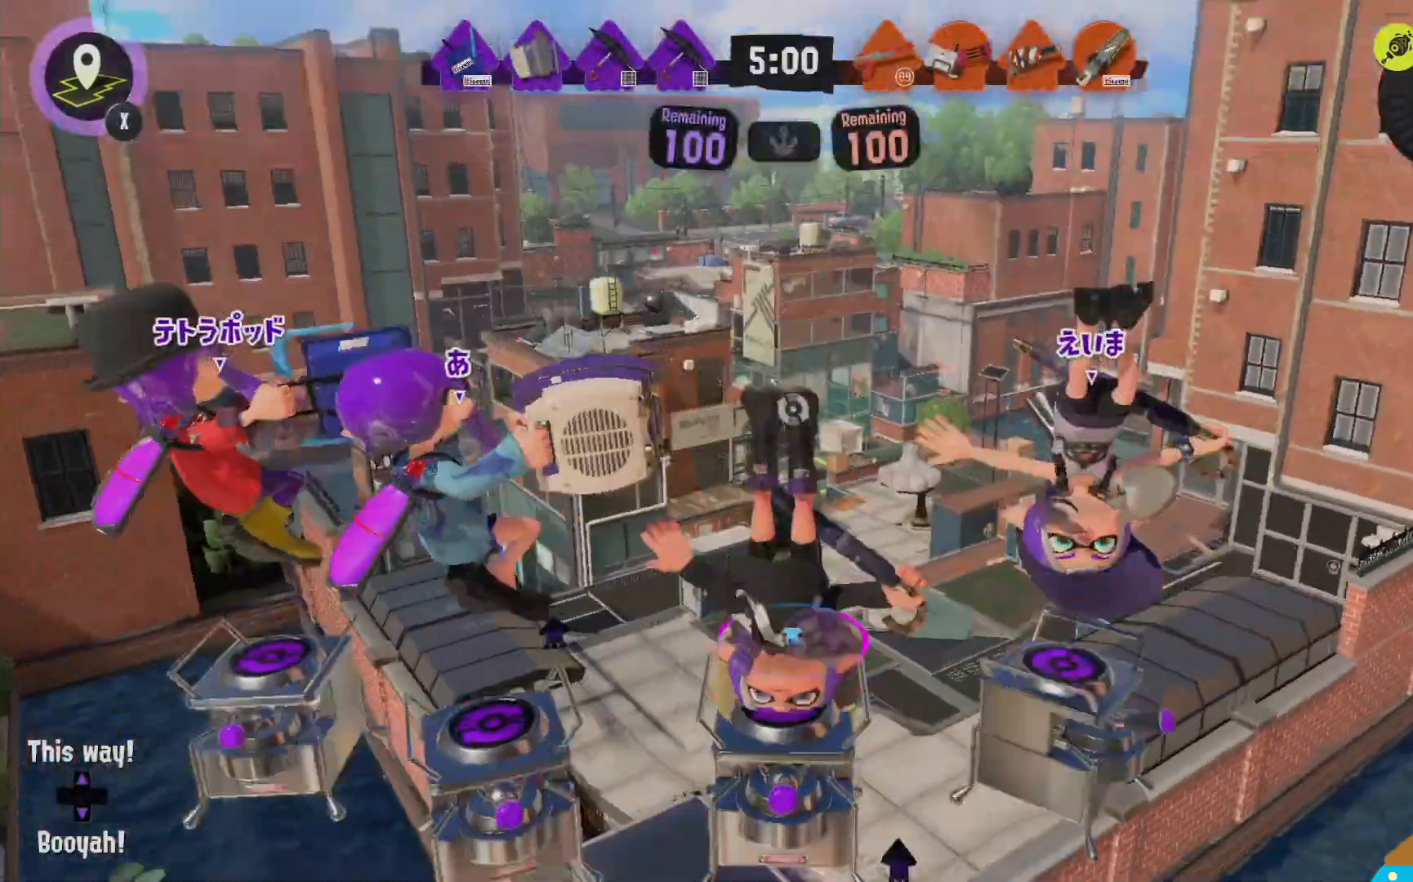
Gameplay with a controller (Nintendo layout); each line is a JSON object with the inputs held at the frame after it (dt_ms = milliseconds from this image to that frame). "events" lists button and stick changes between this image and that frame as [ms after this image, input, new state], when the widget could be followed in between. Not read: DPAD_LEFT L3 R3.
{"dt_ms": 1000, "buttons": [], "left_stick": "up", "right_stick": "center"}
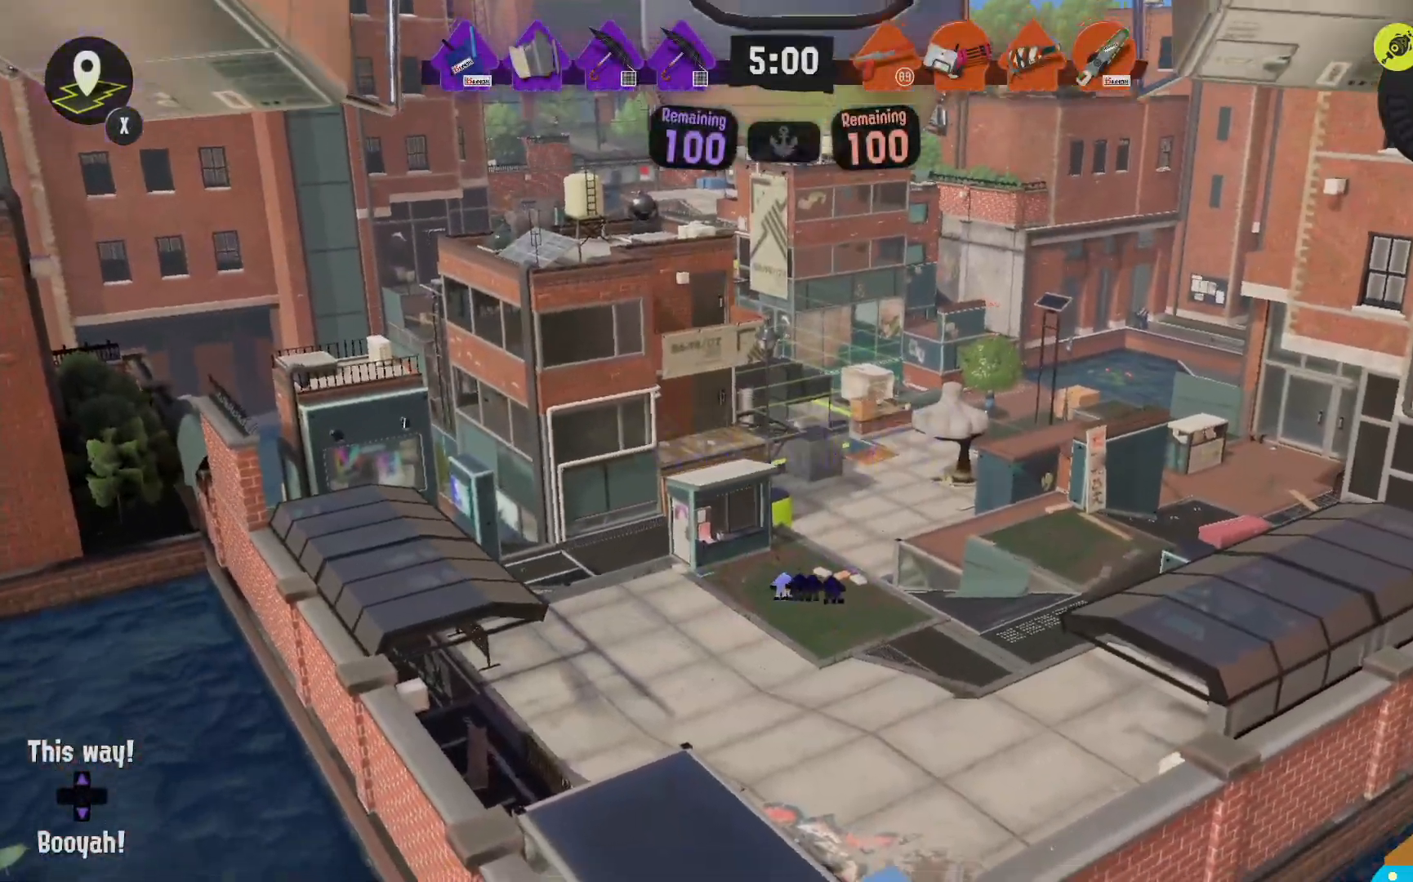
{"dt_ms": 500, "buttons": [], "left_stick": "up", "right_stick": "center", "events": [[50, "R2", "down"], [417, "R2", "up"]]}
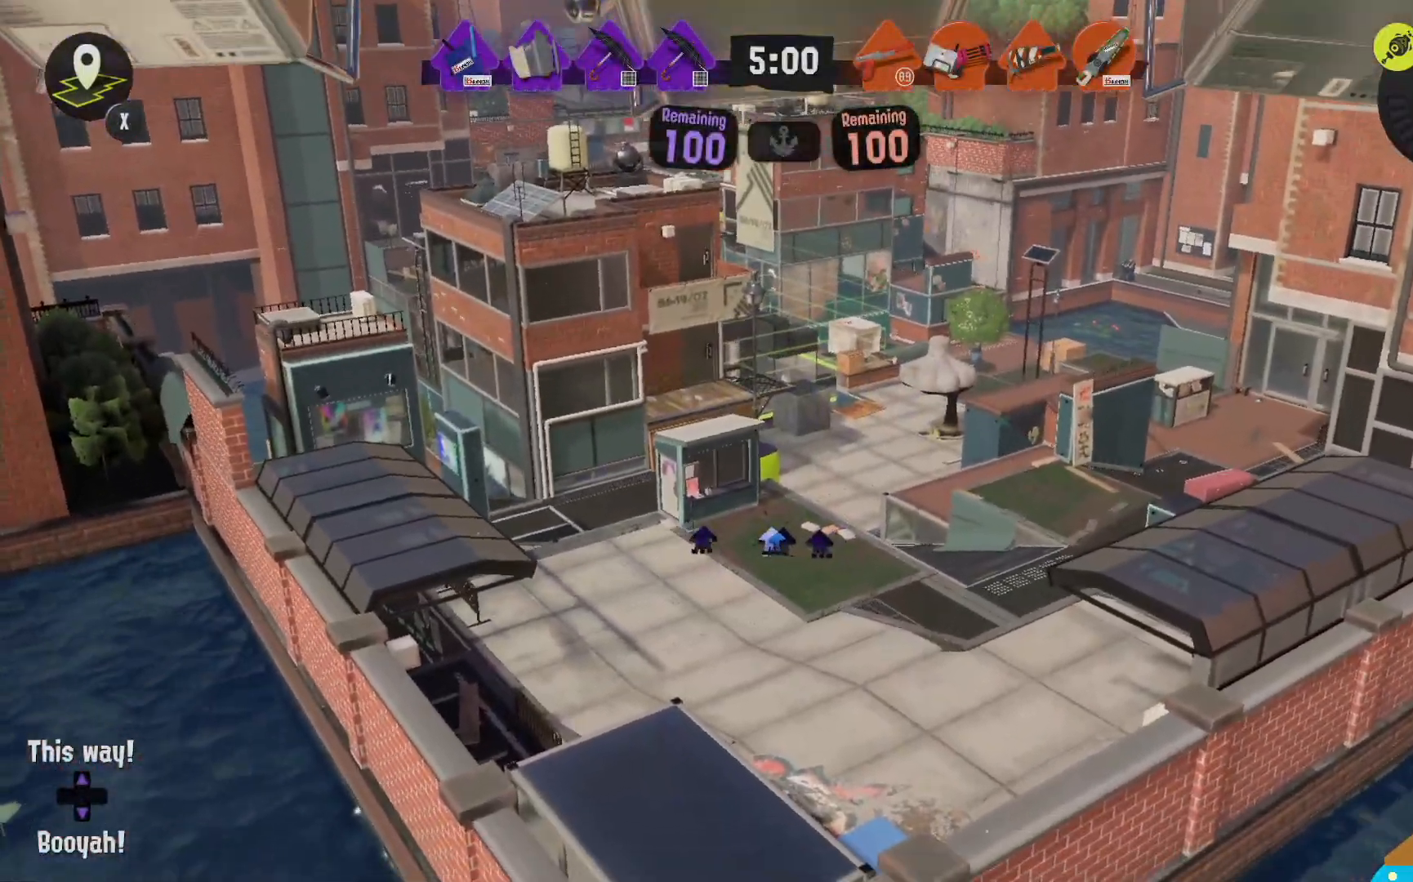
{"dt_ms": 500, "buttons": ["R2"], "left_stick": "up", "right_stick": "center", "events": [[83, "R2", "down"], [300, "R2", "up"], [433, "R2", "down"]]}
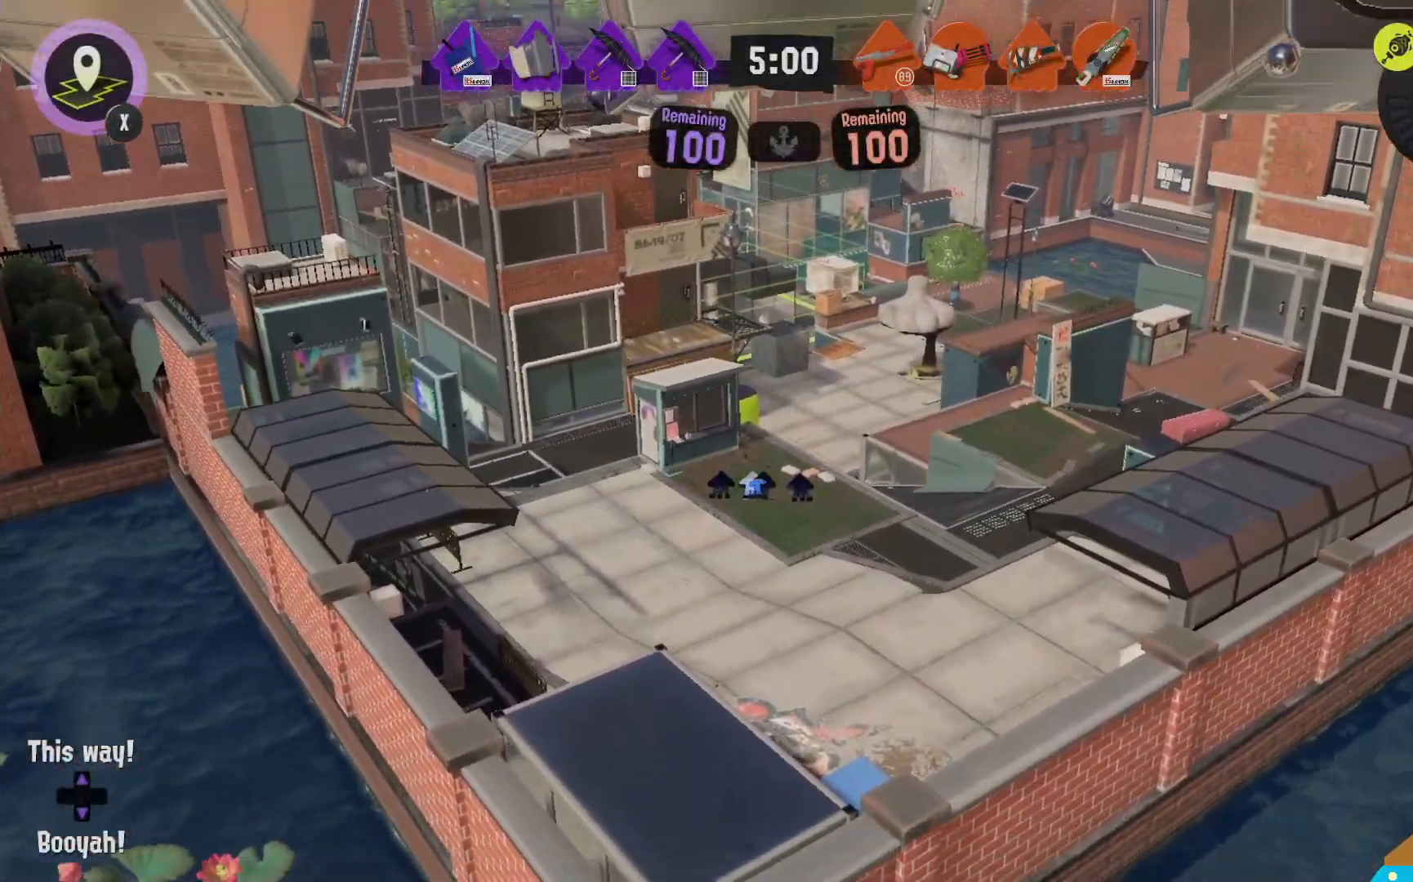
{"dt_ms": 500, "buttons": ["R2"], "left_stick": "up", "right_stick": "center", "events": [[83, "R2", "up"], [217, "R2", "down"]]}